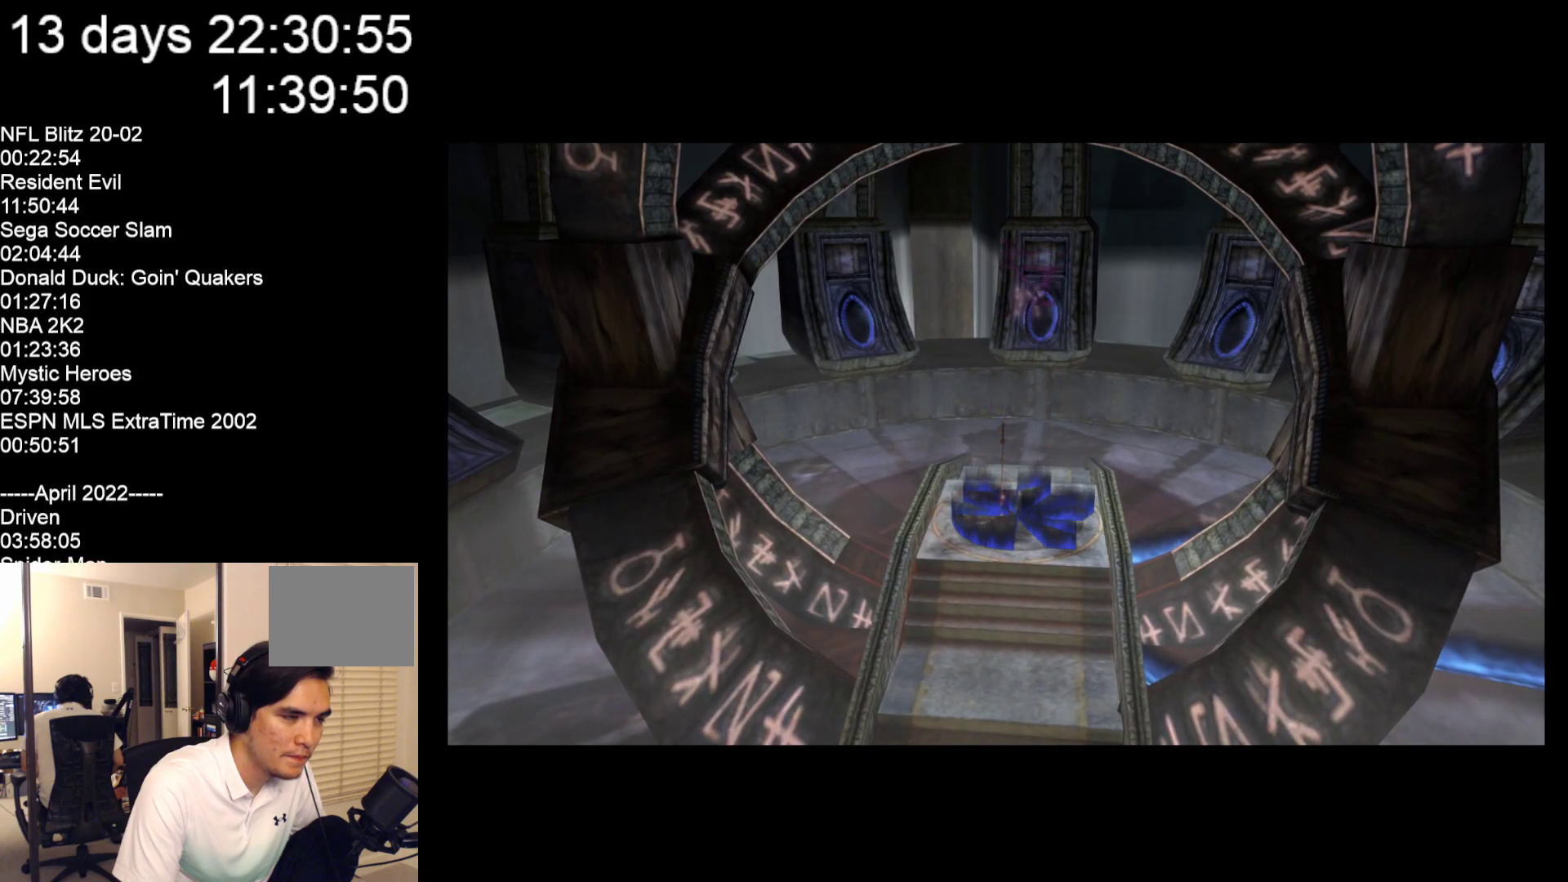
Gameplay with a controller (Nintendo layout); each line is a JSON object with the inputs held at the frame after it. "events" lists button and stick changes between this image and that frame as [ms after this image, input, new state], when the widget could be followed in between. Not read: L2 L3 R2 R3 SELECT Z right_stick.
{"buttons": [], "left_stick": "center", "events": []}
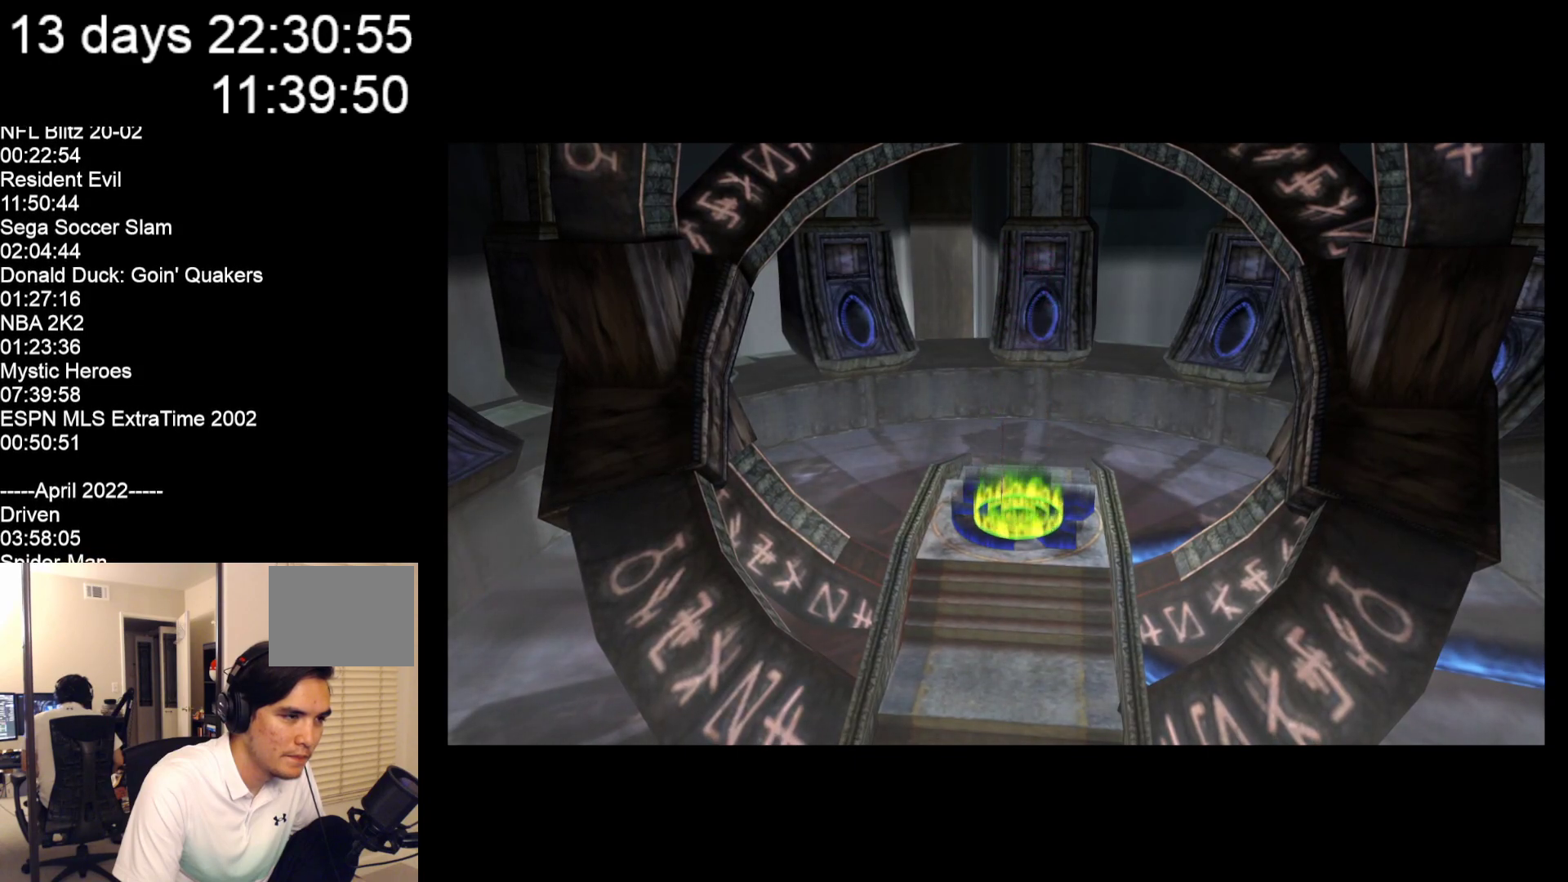
{"buttons": [], "left_stick": "center", "events": []}
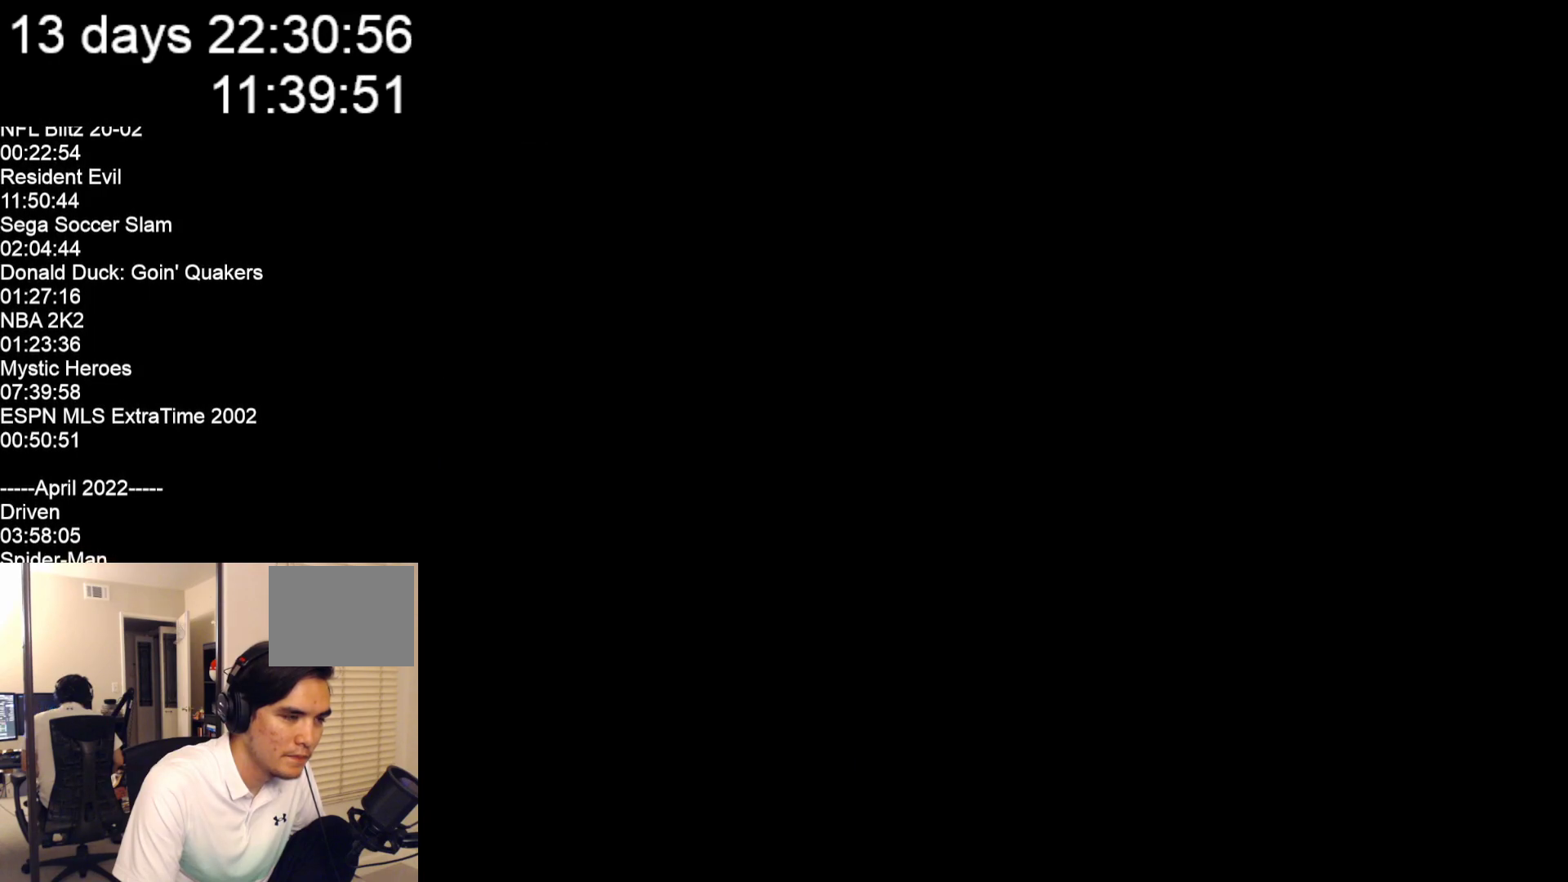
{"buttons": [], "left_stick": "center", "events": []}
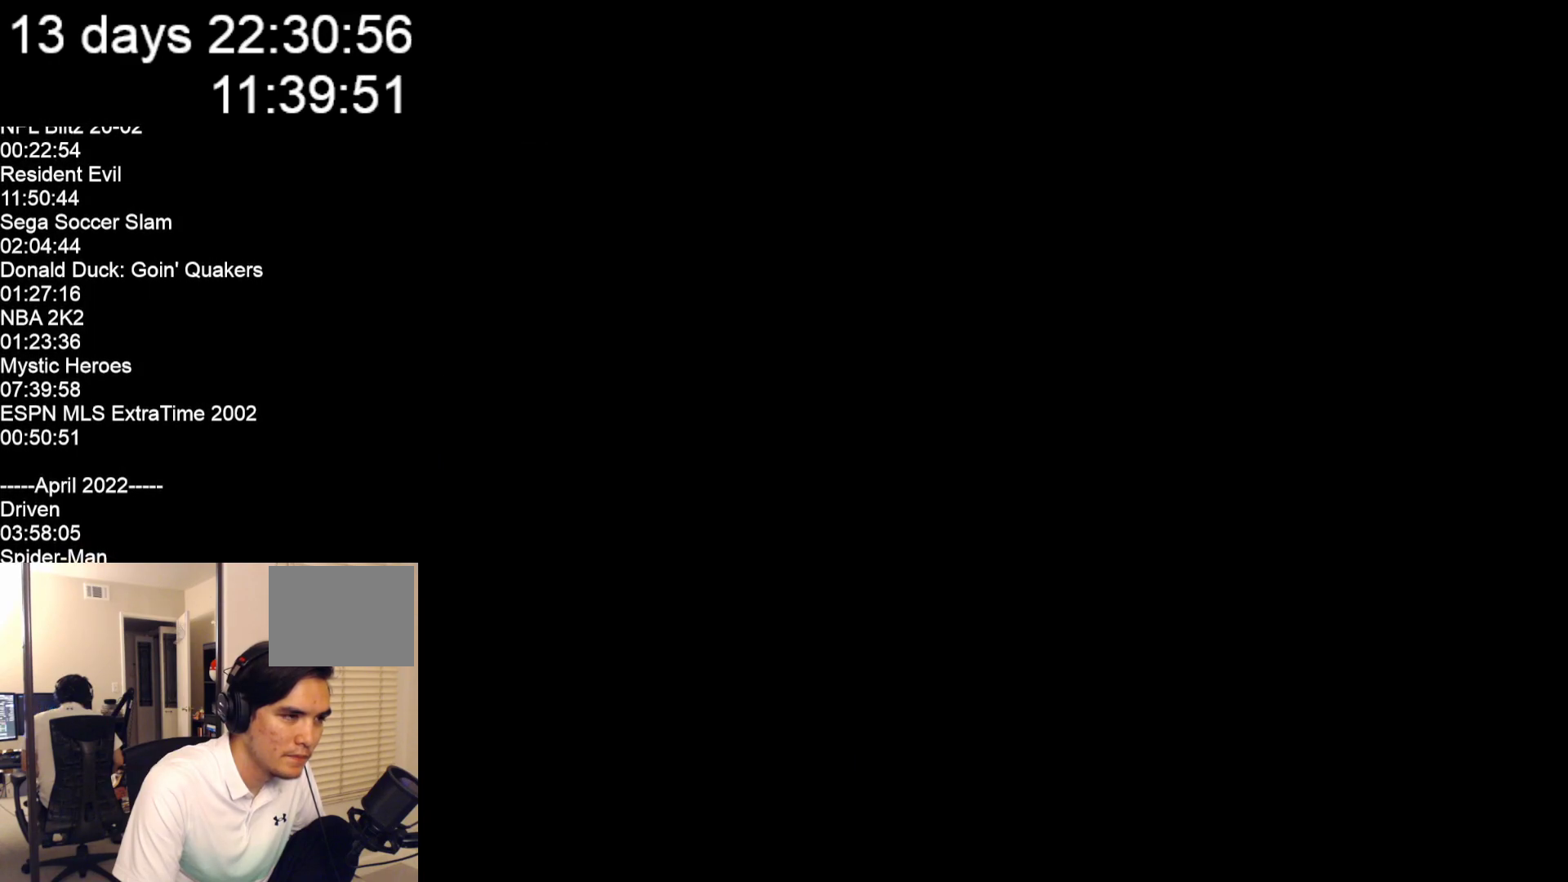
{"buttons": [], "left_stick": "center", "events": []}
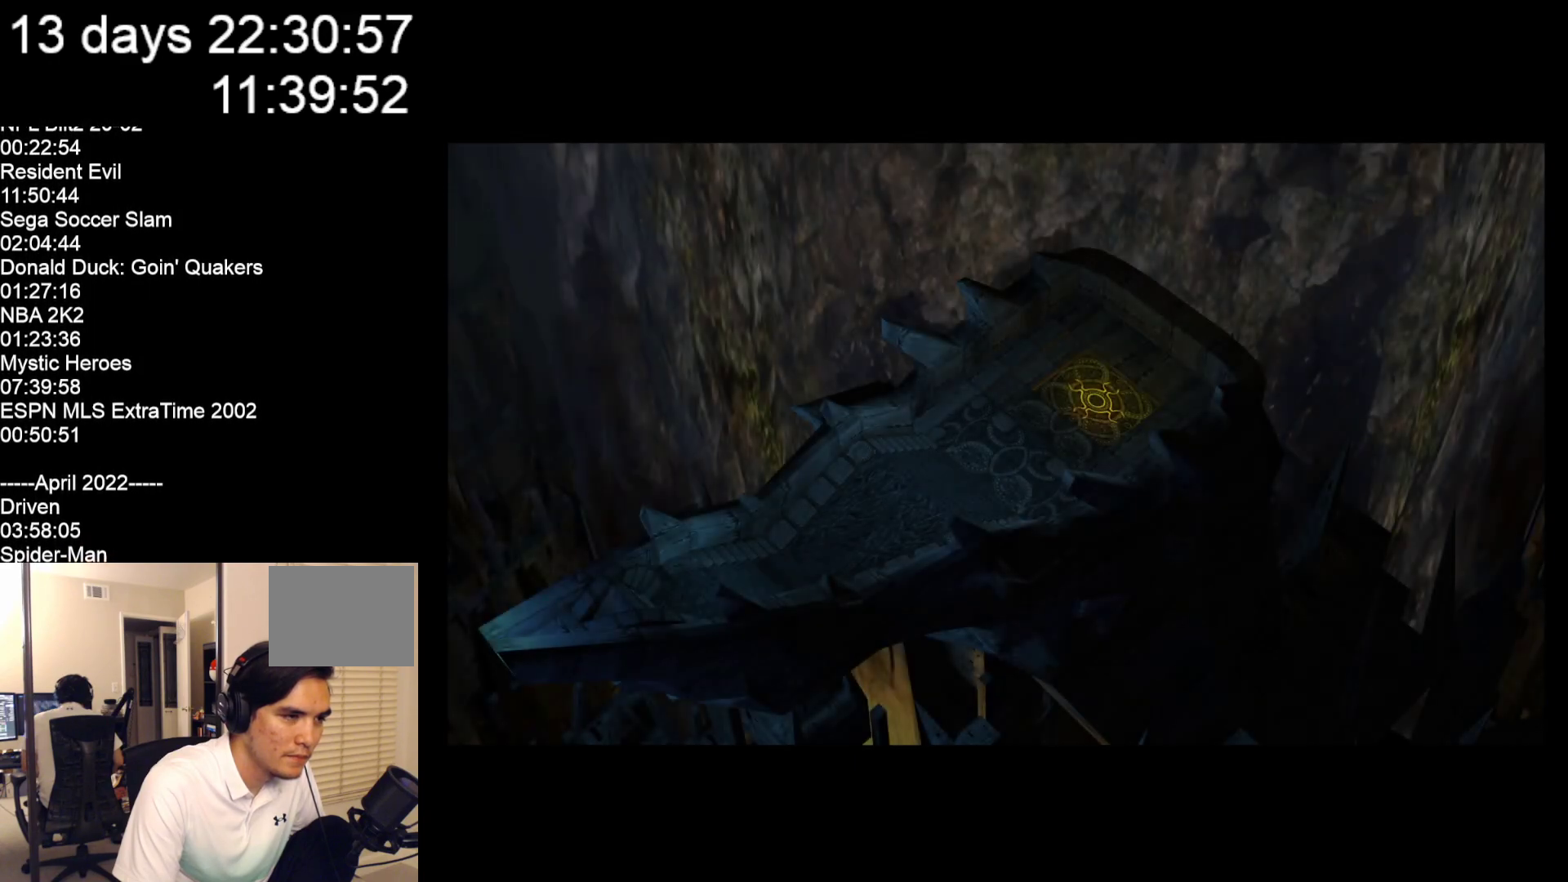
{"buttons": [], "left_stick": "down-left", "events": [[400, "left_stick", "down-left"]]}
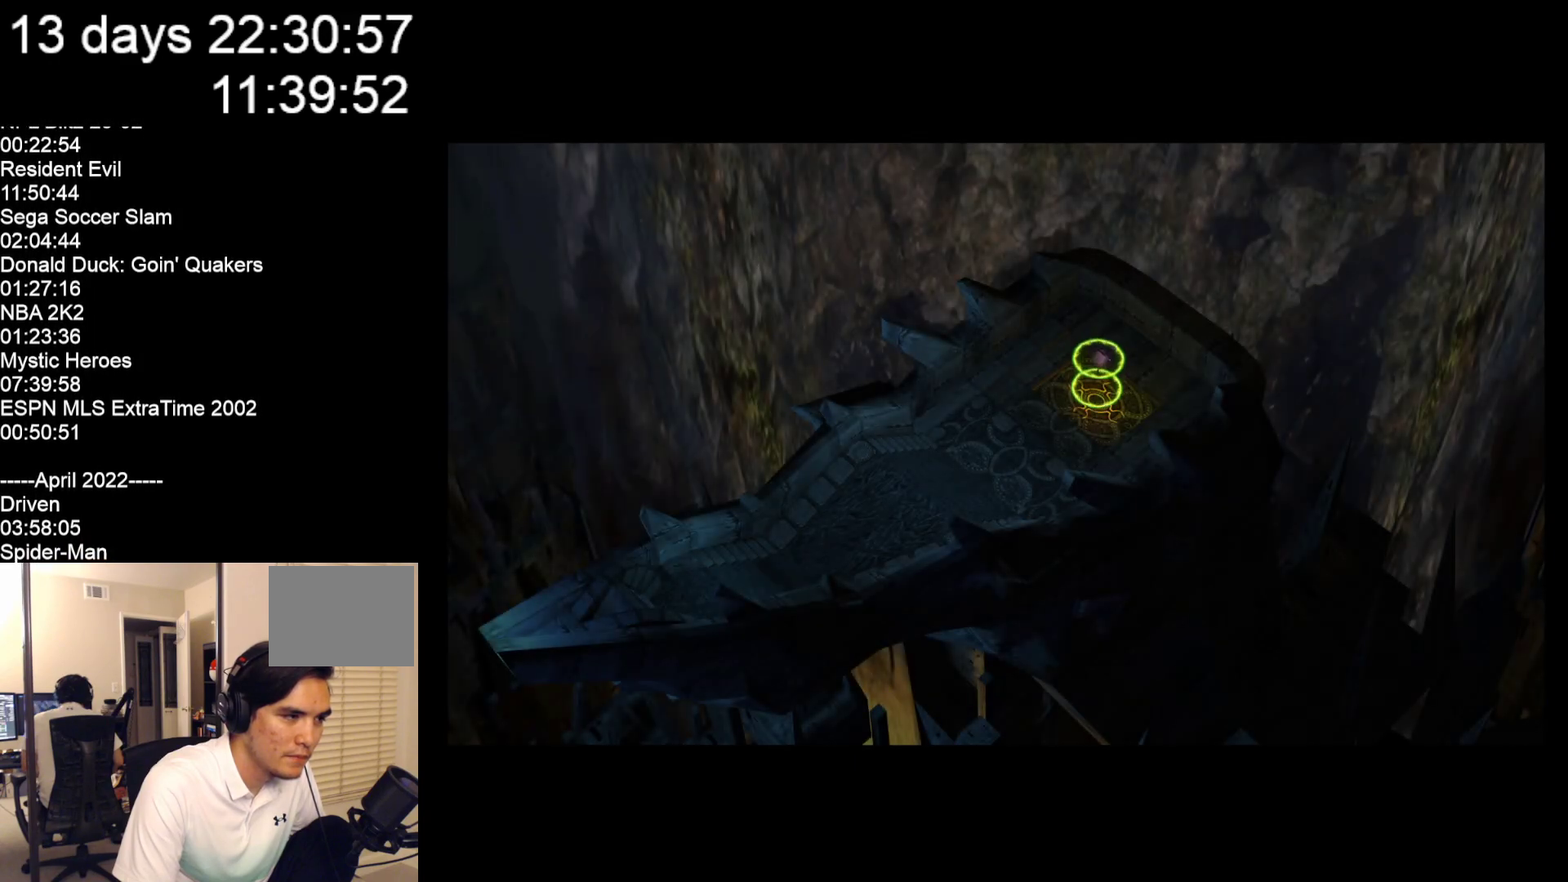
{"buttons": [], "left_stick": "down-left", "events": []}
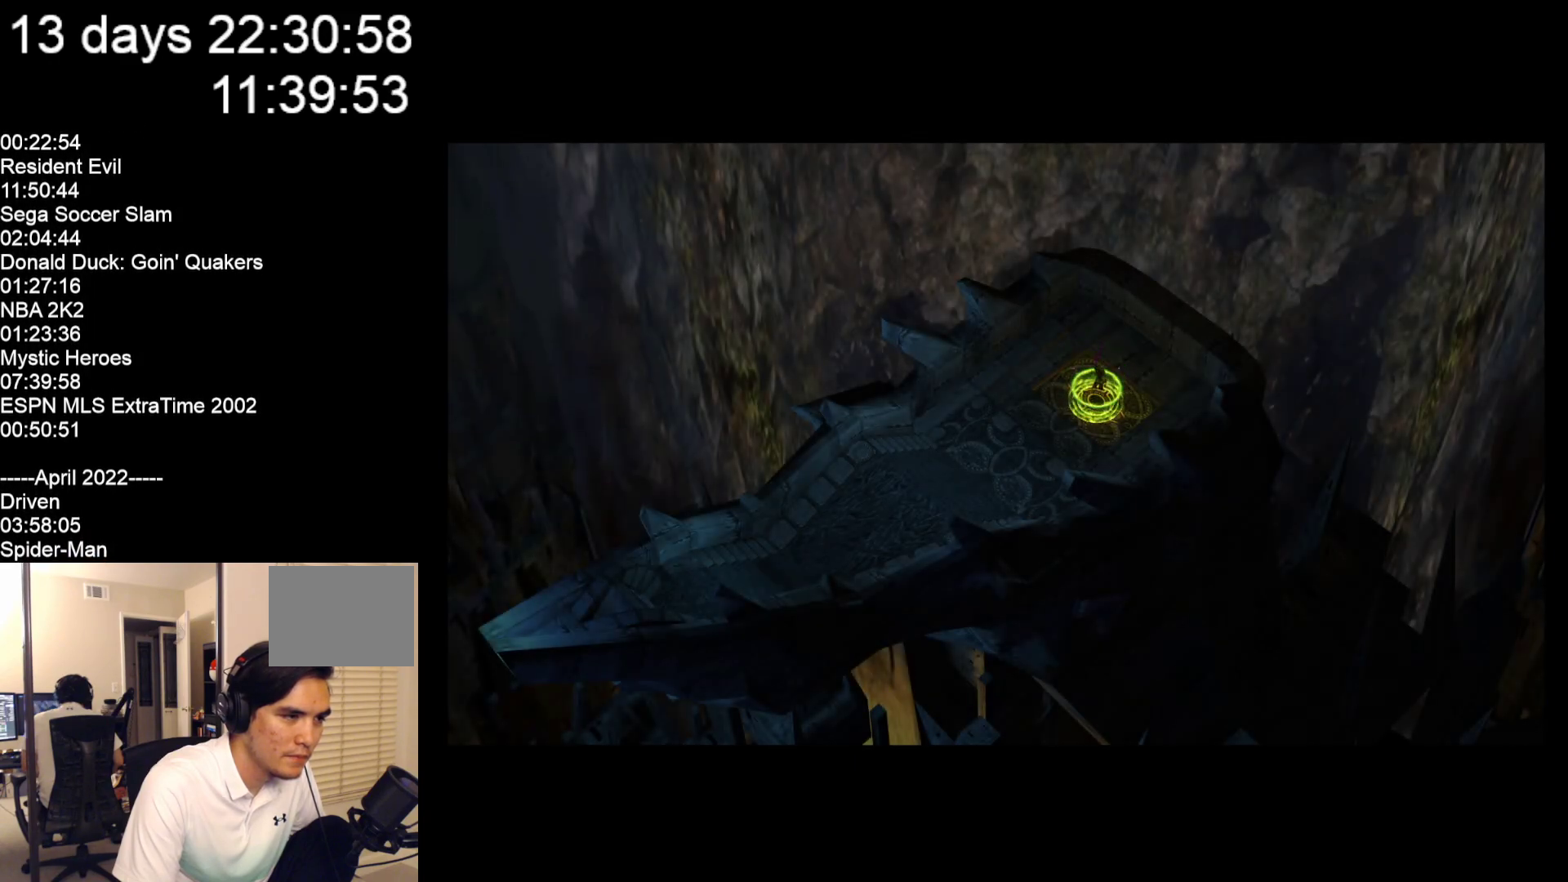
{"buttons": [], "left_stick": "down-left", "events": []}
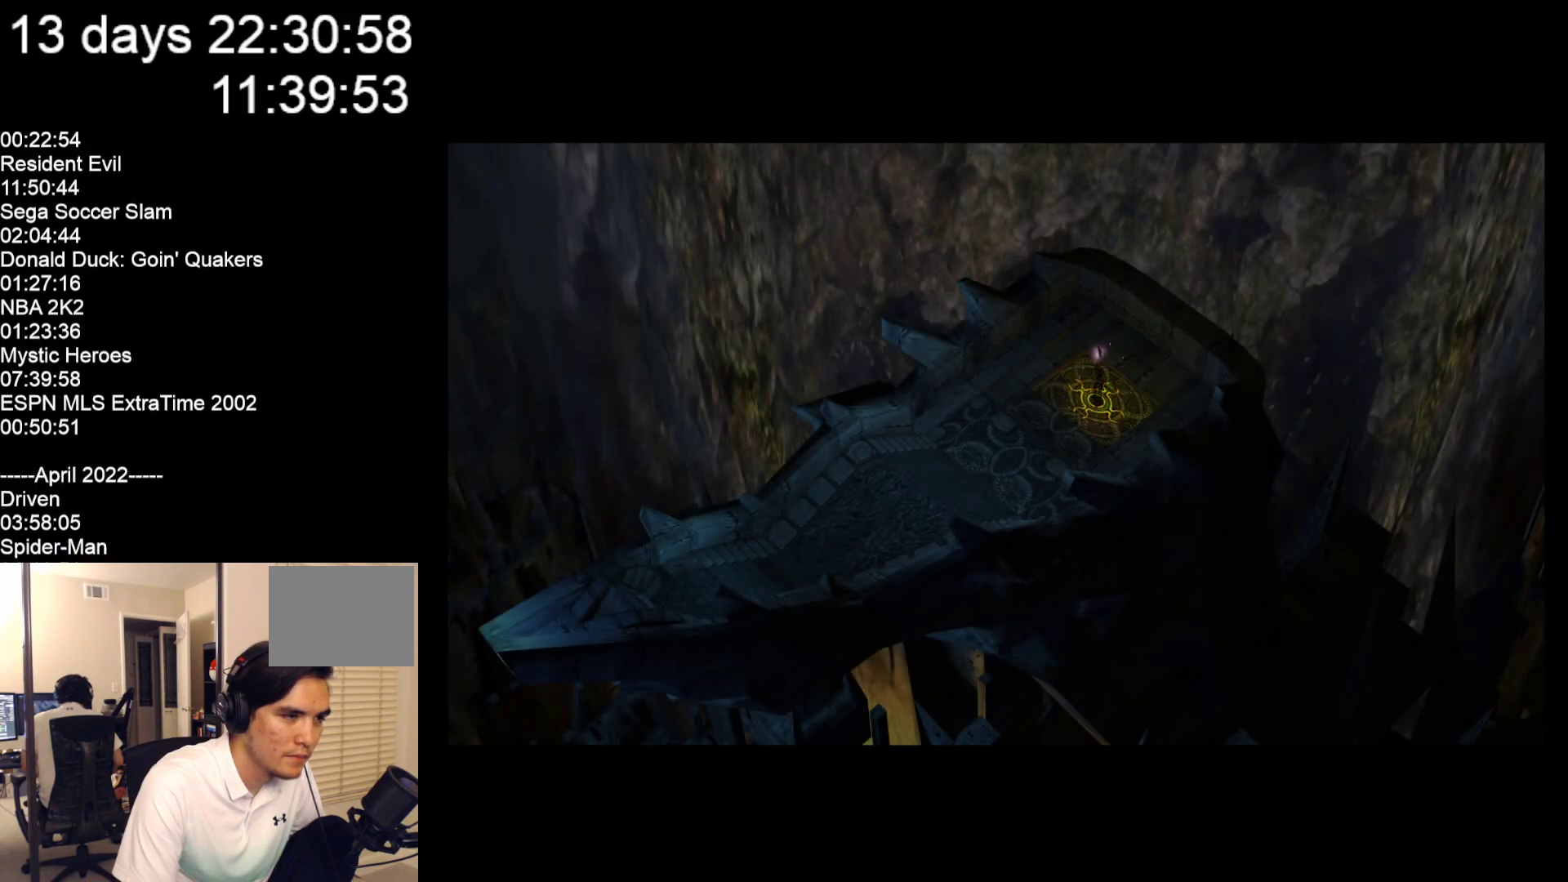
{"buttons": [], "left_stick": "down-left", "events": []}
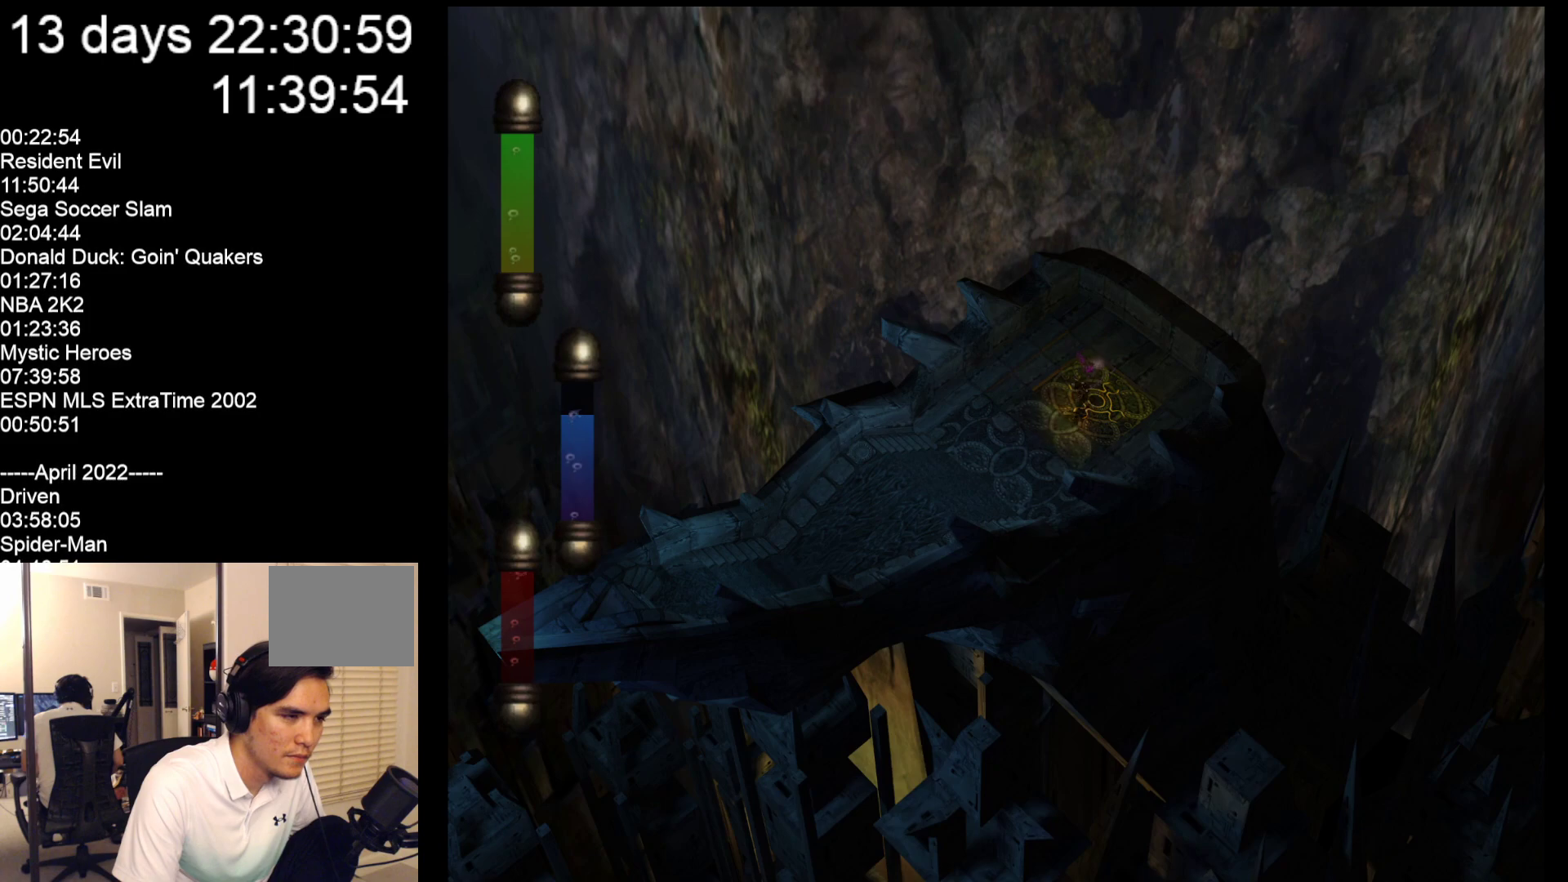
{"buttons": [], "left_stick": "down-left", "events": []}
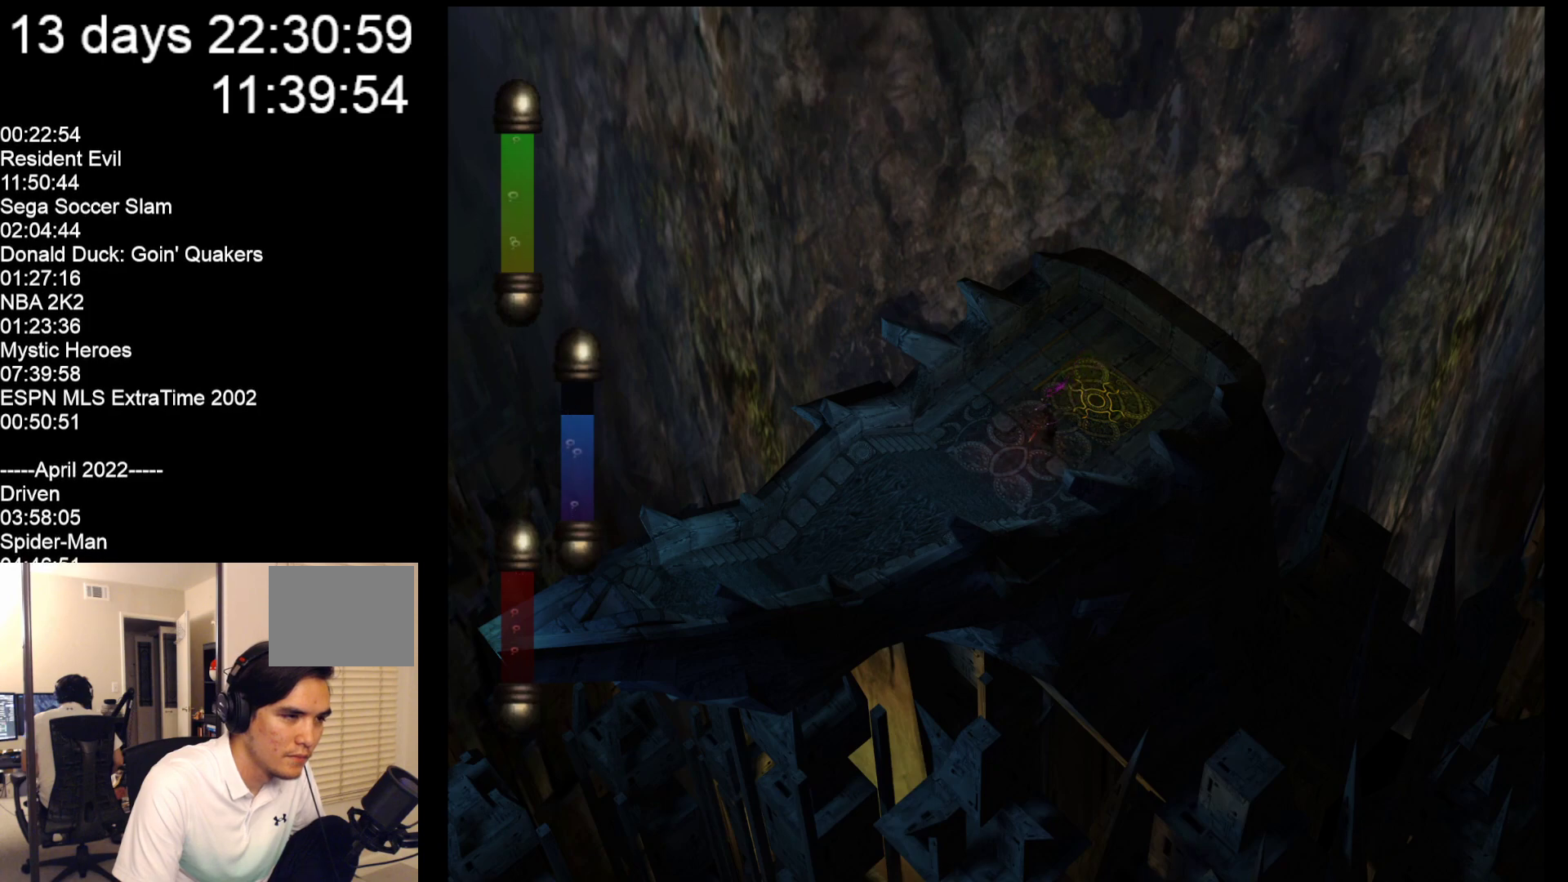
{"buttons": [], "left_stick": "down-left", "events": []}
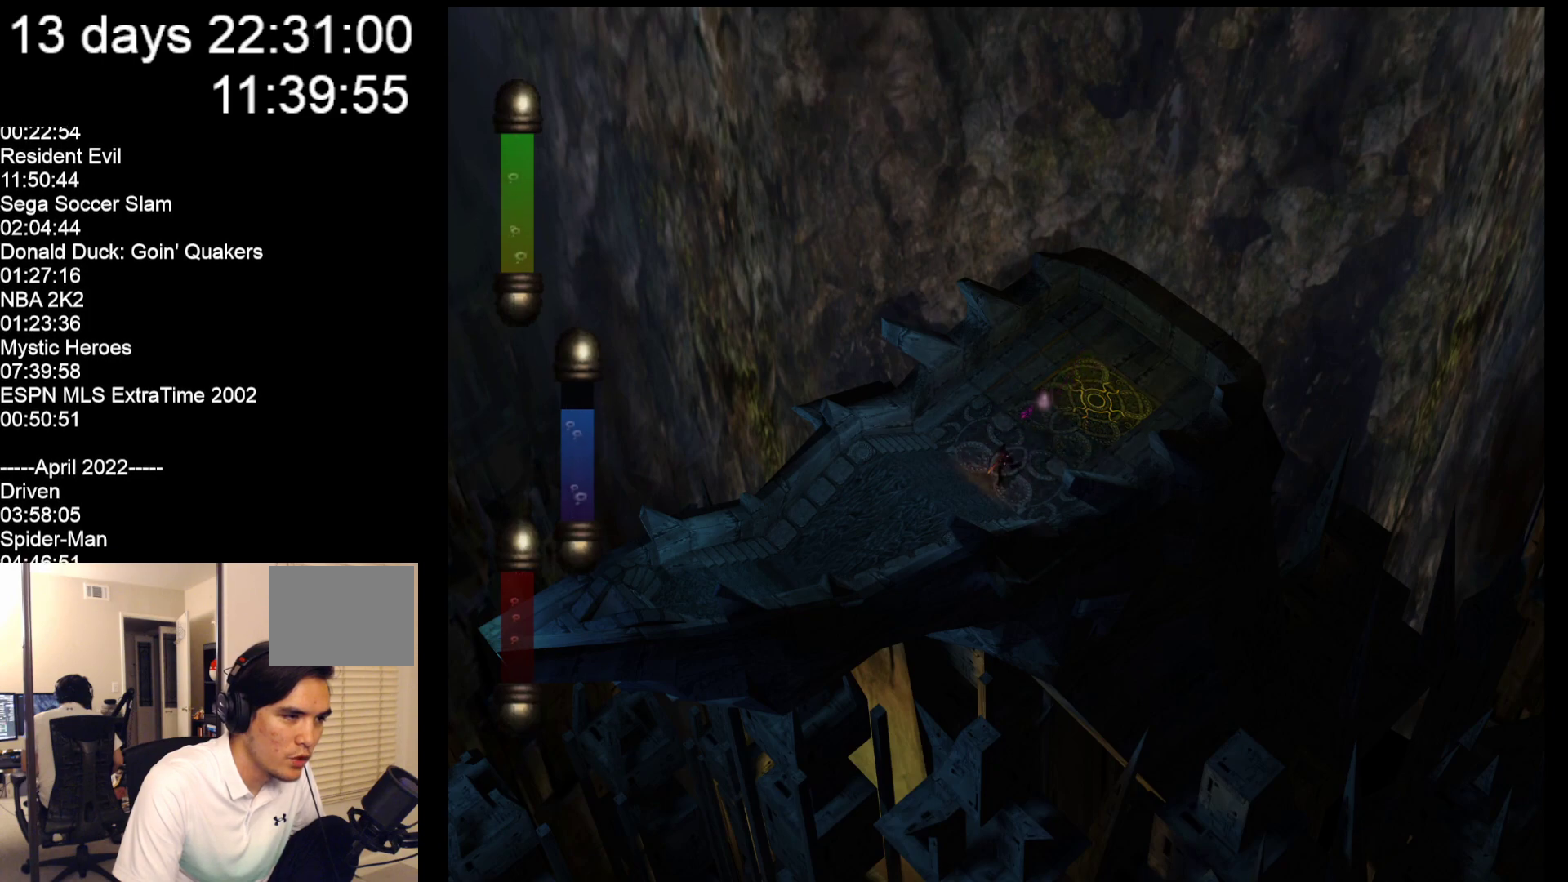
{"buttons": [], "left_stick": "down-left", "events": []}
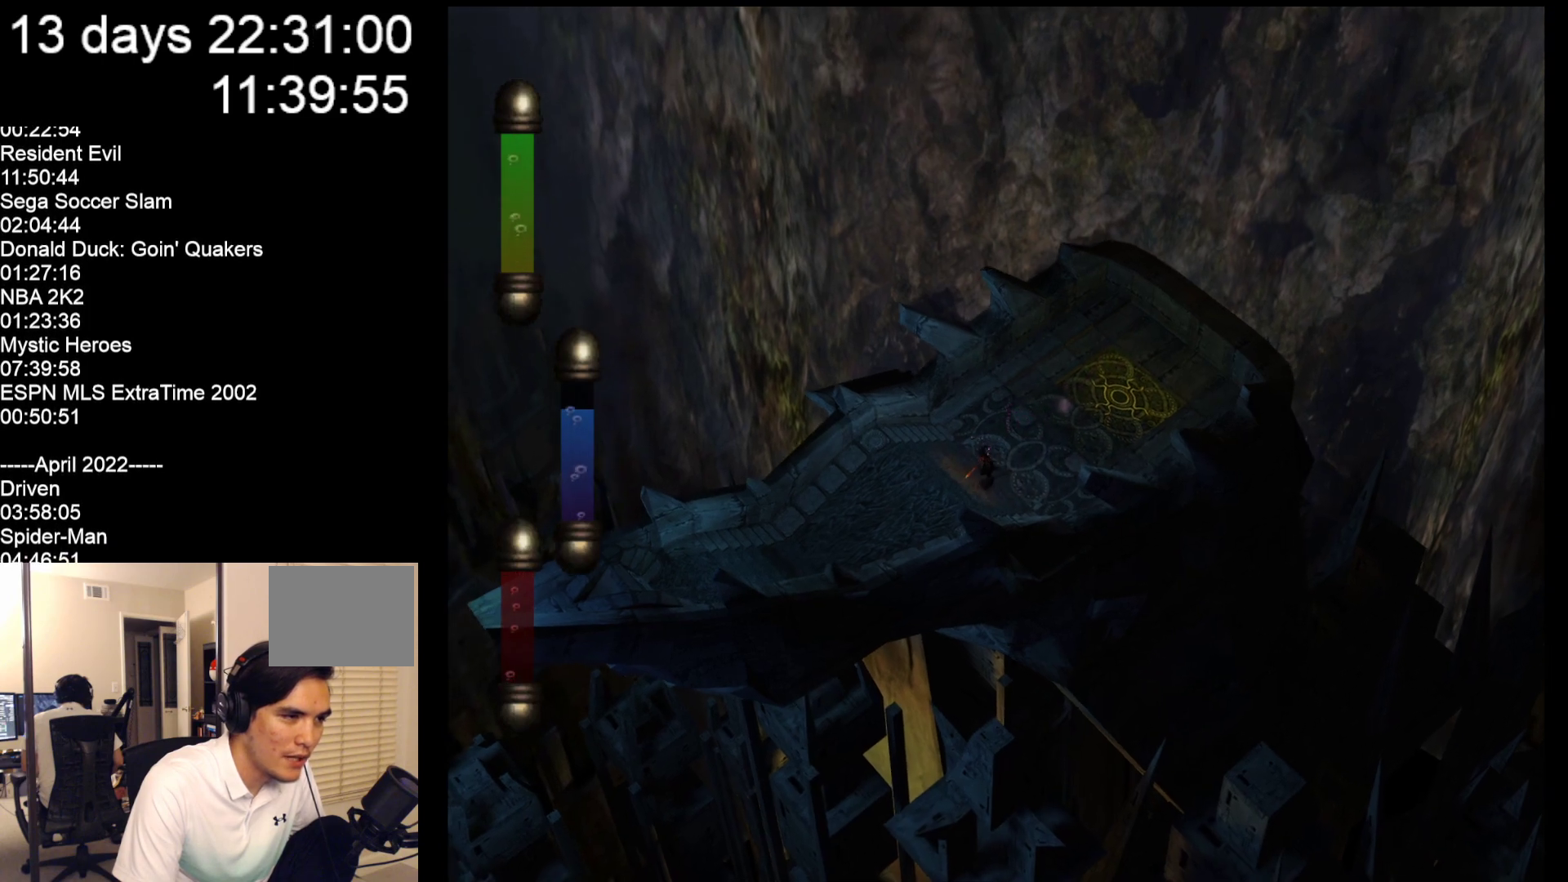
{"buttons": [], "left_stick": "down-left", "events": []}
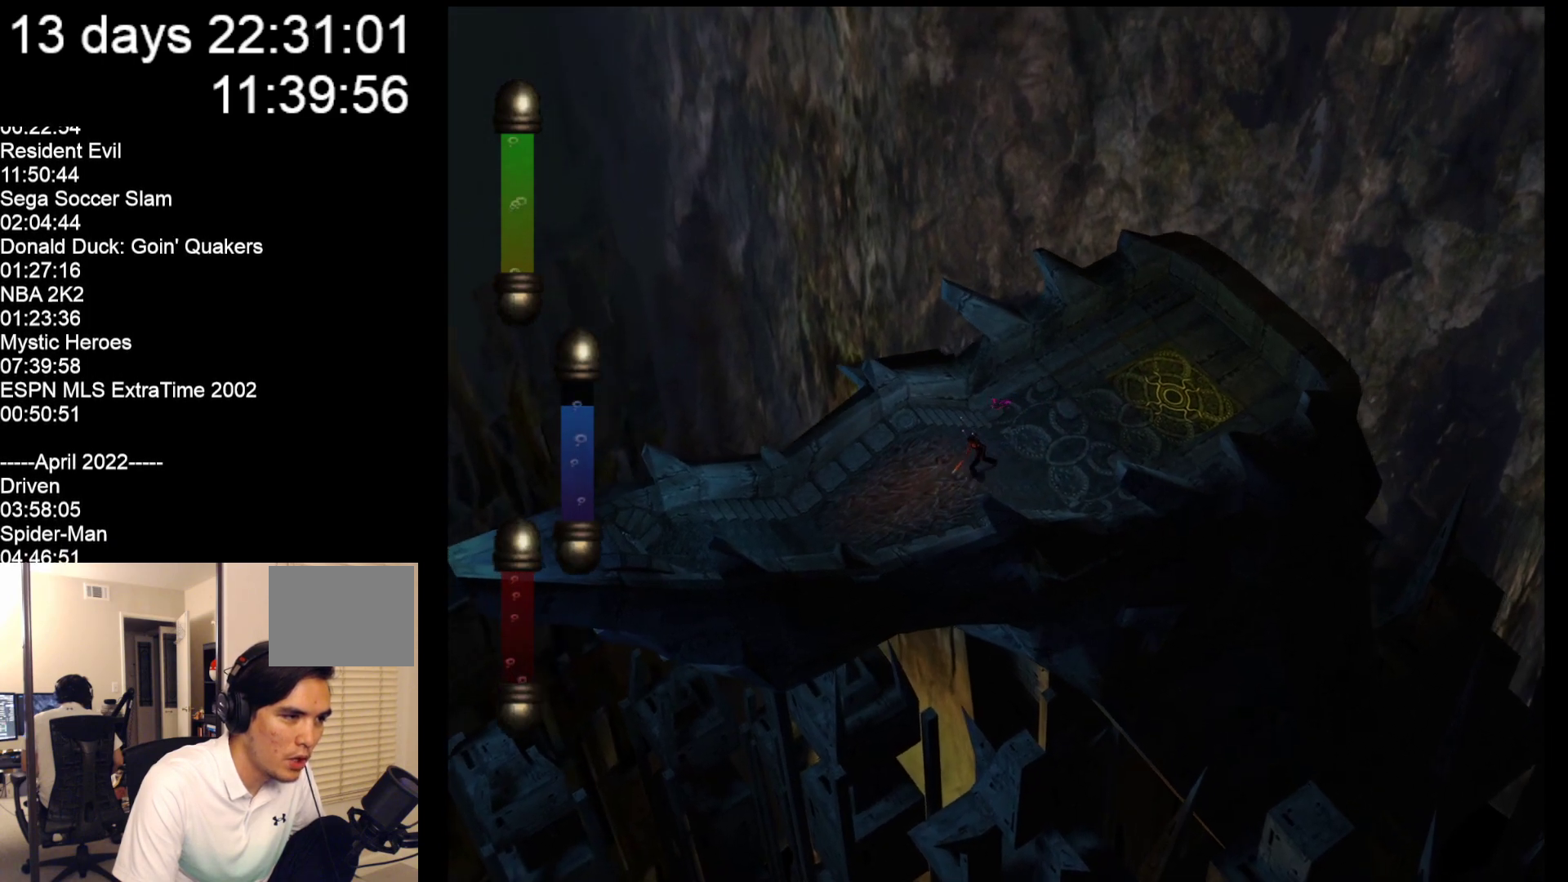
{"buttons": [], "left_stick": "down-left", "events": []}
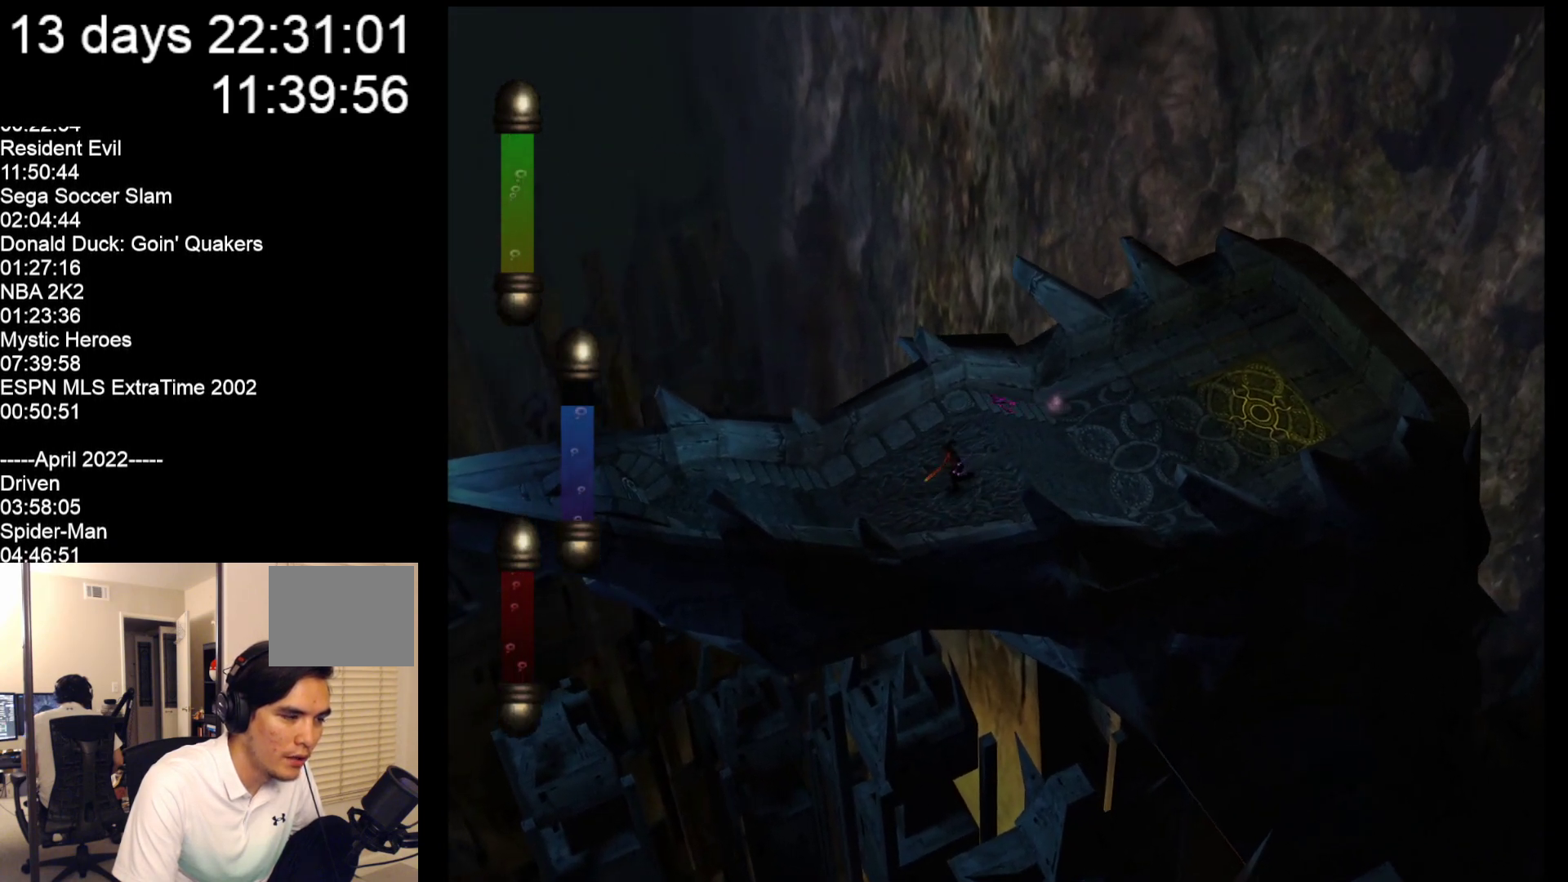
{"buttons": [], "left_stick": "down-left", "events": []}
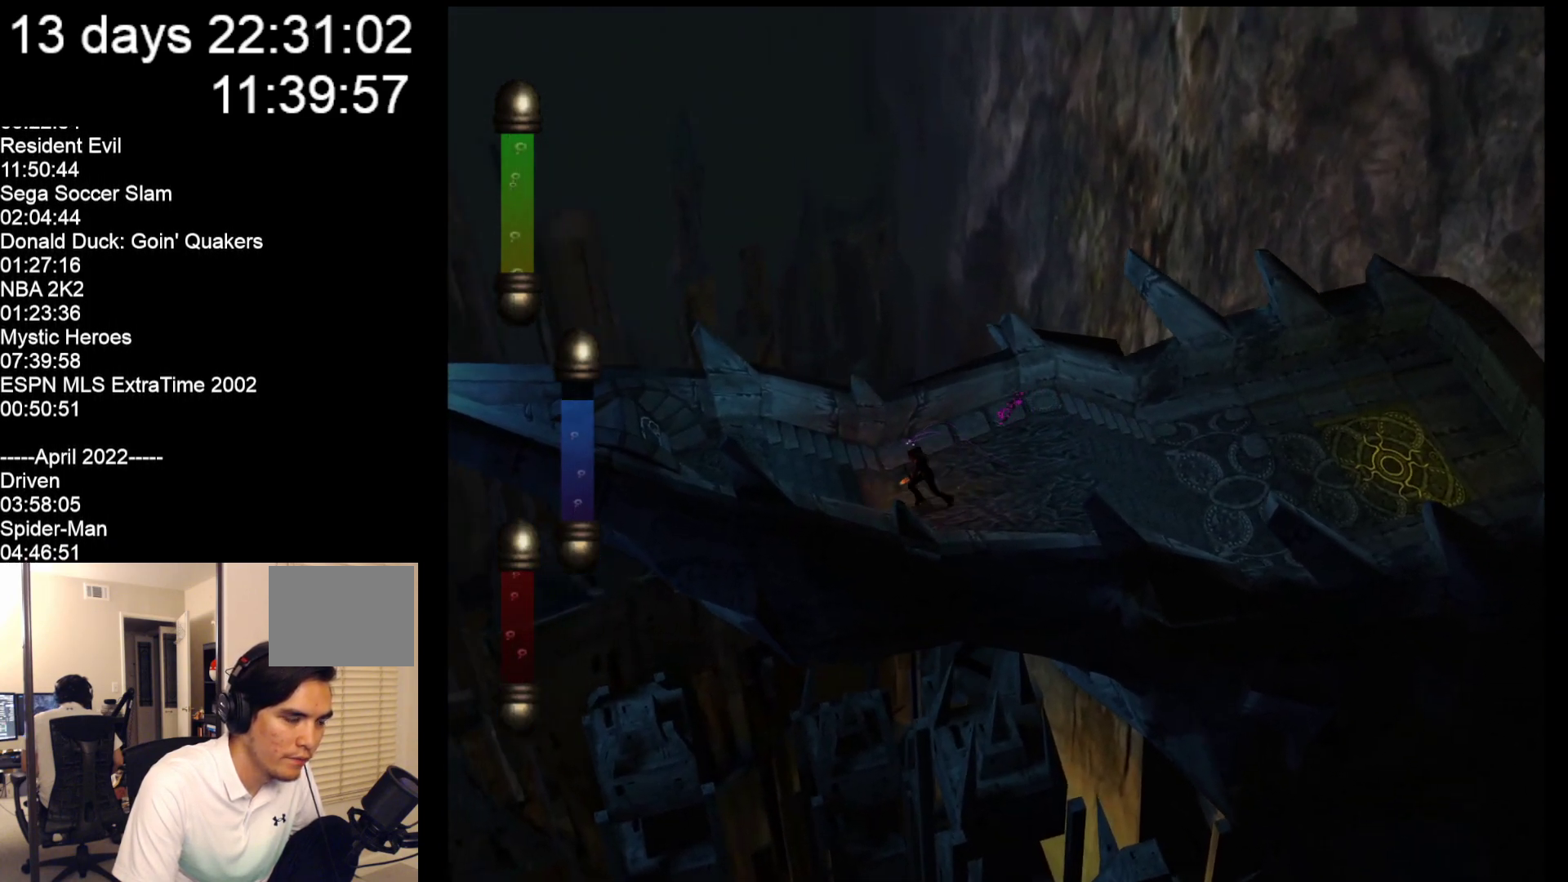
{"buttons": [], "left_stick": "left", "events": [[133, "left_stick", "left"]]}
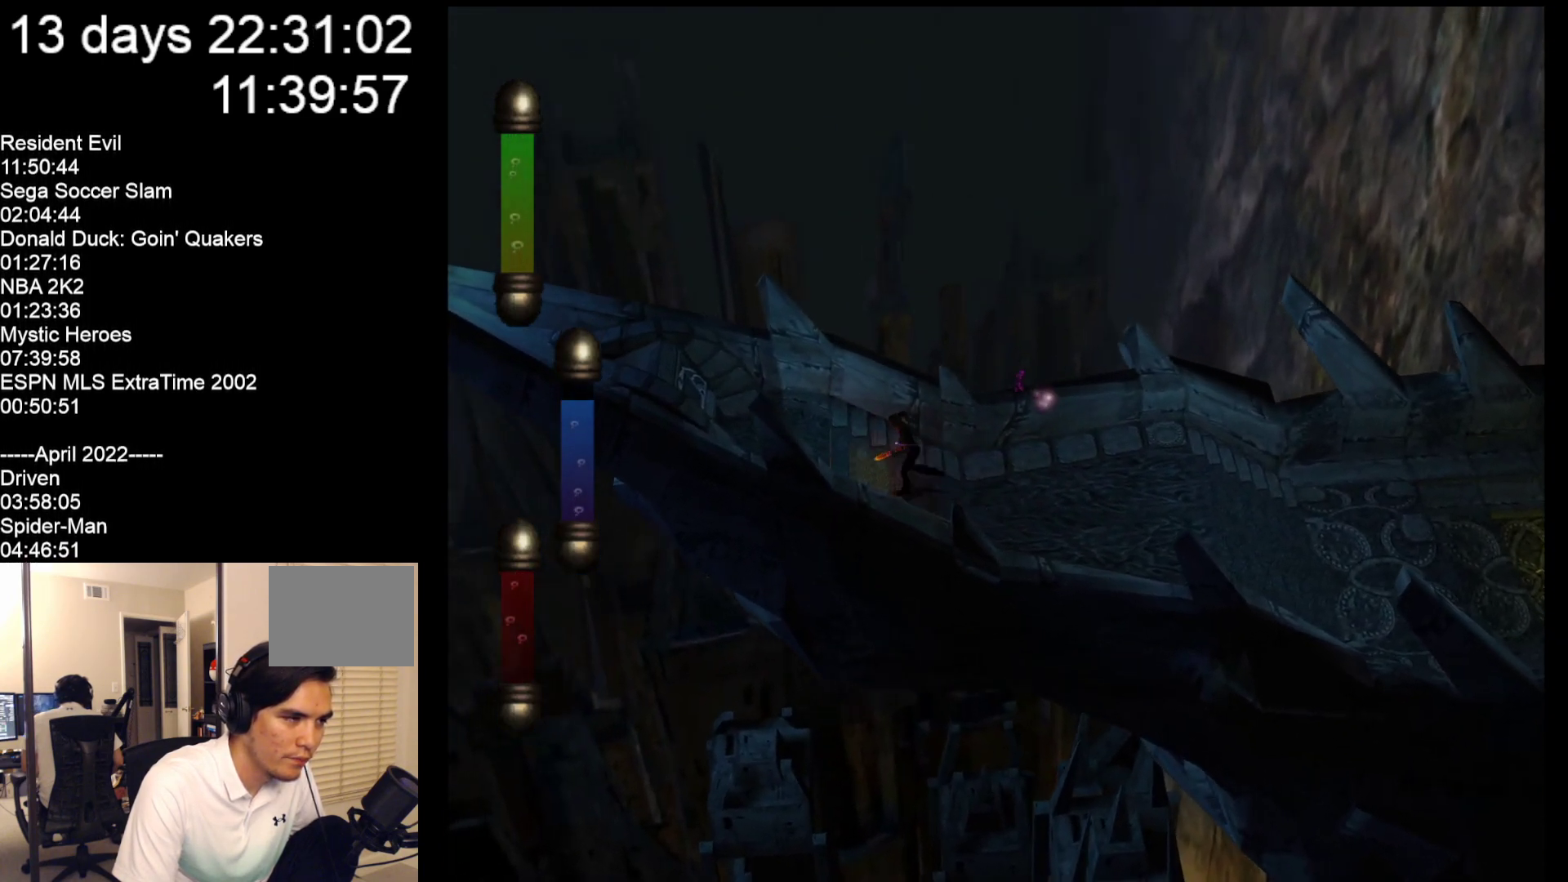
{"buttons": [], "left_stick": "left", "events": []}
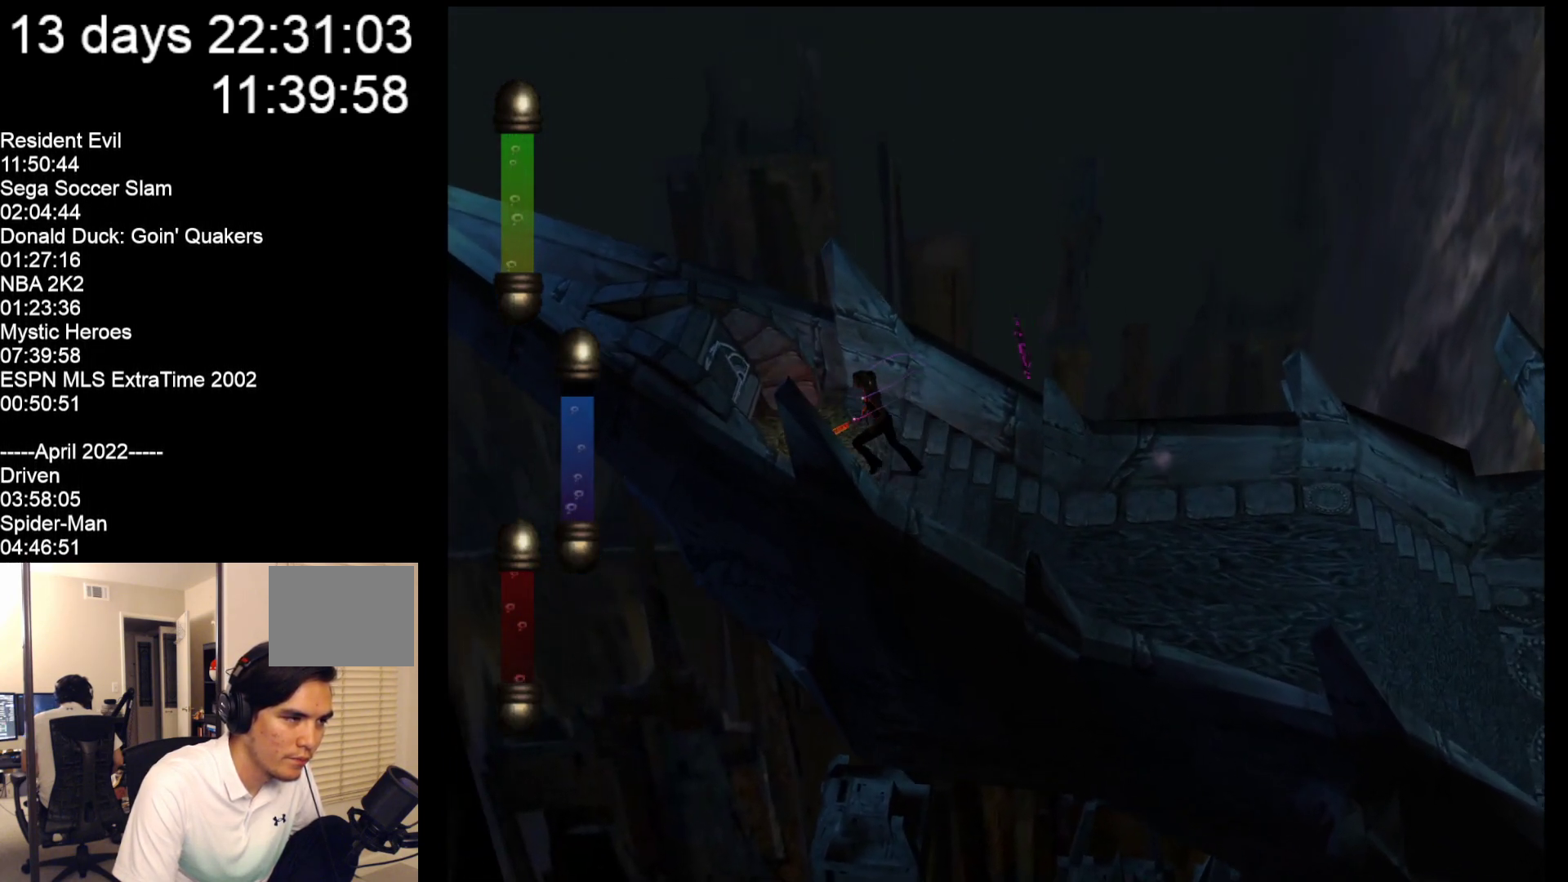
{"buttons": [], "left_stick": "center", "events": [[383, "left_stick", "center"]]}
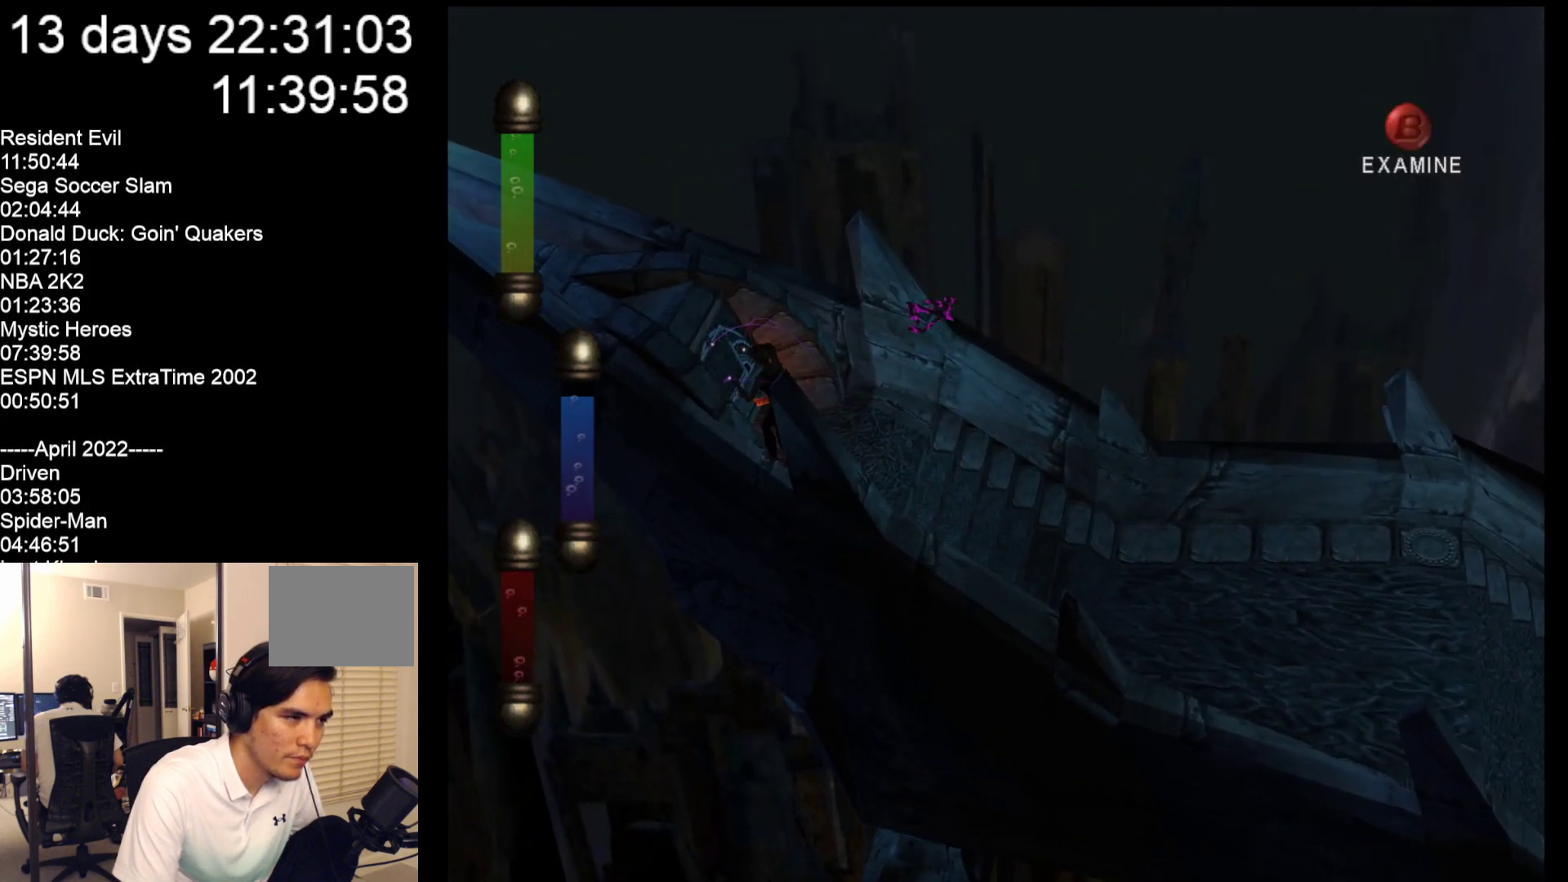
{"buttons": [], "left_stick": "center", "events": []}
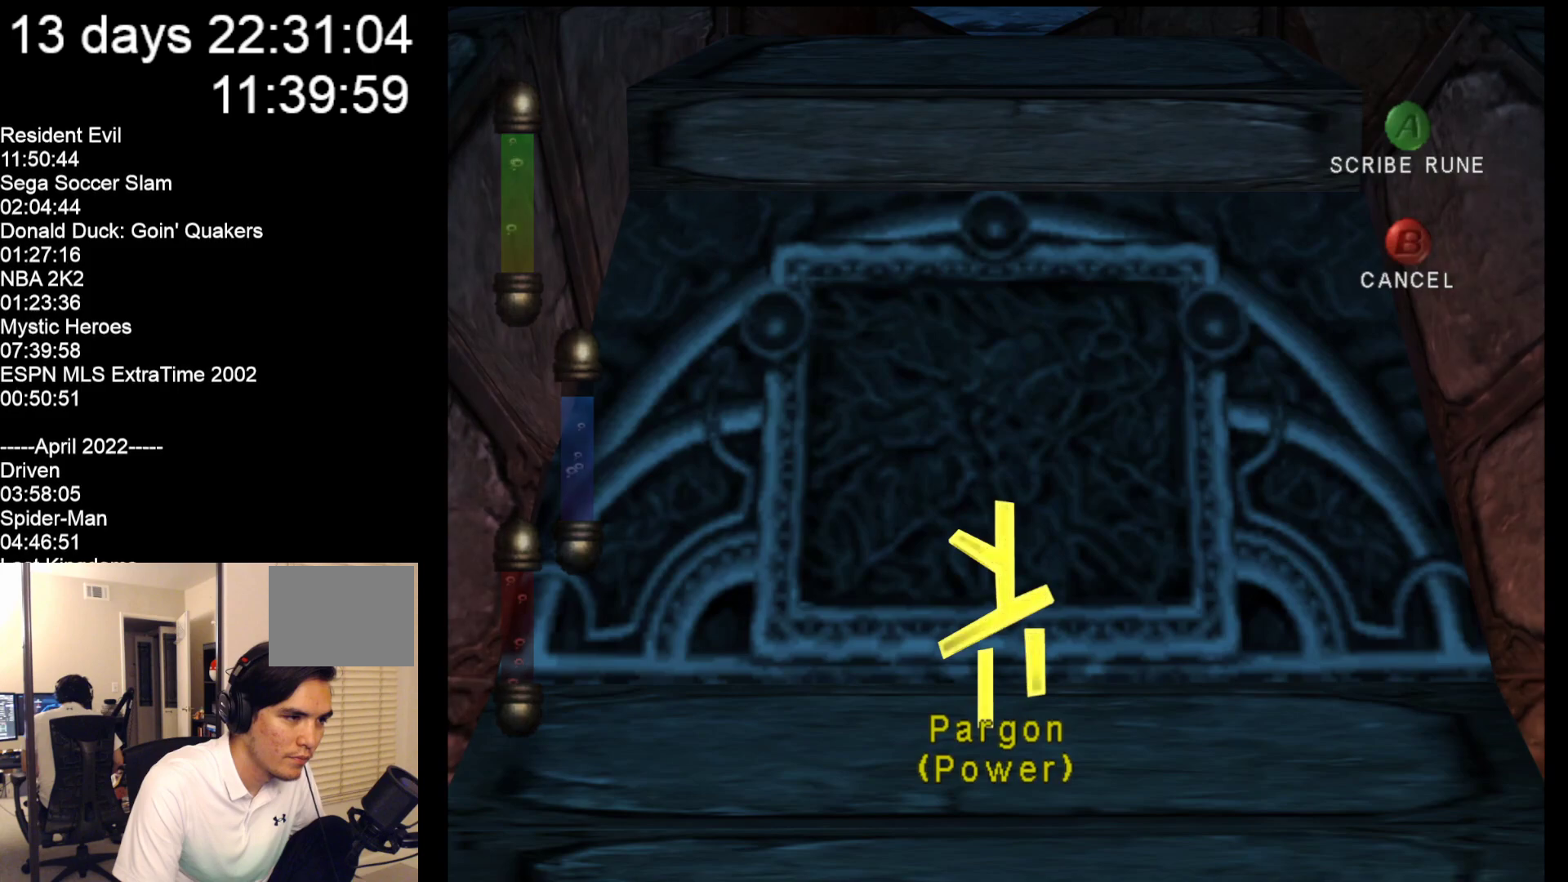
{"buttons": [], "left_stick": "center", "events": [[117, "A", "down"], [283, "A", "up"]]}
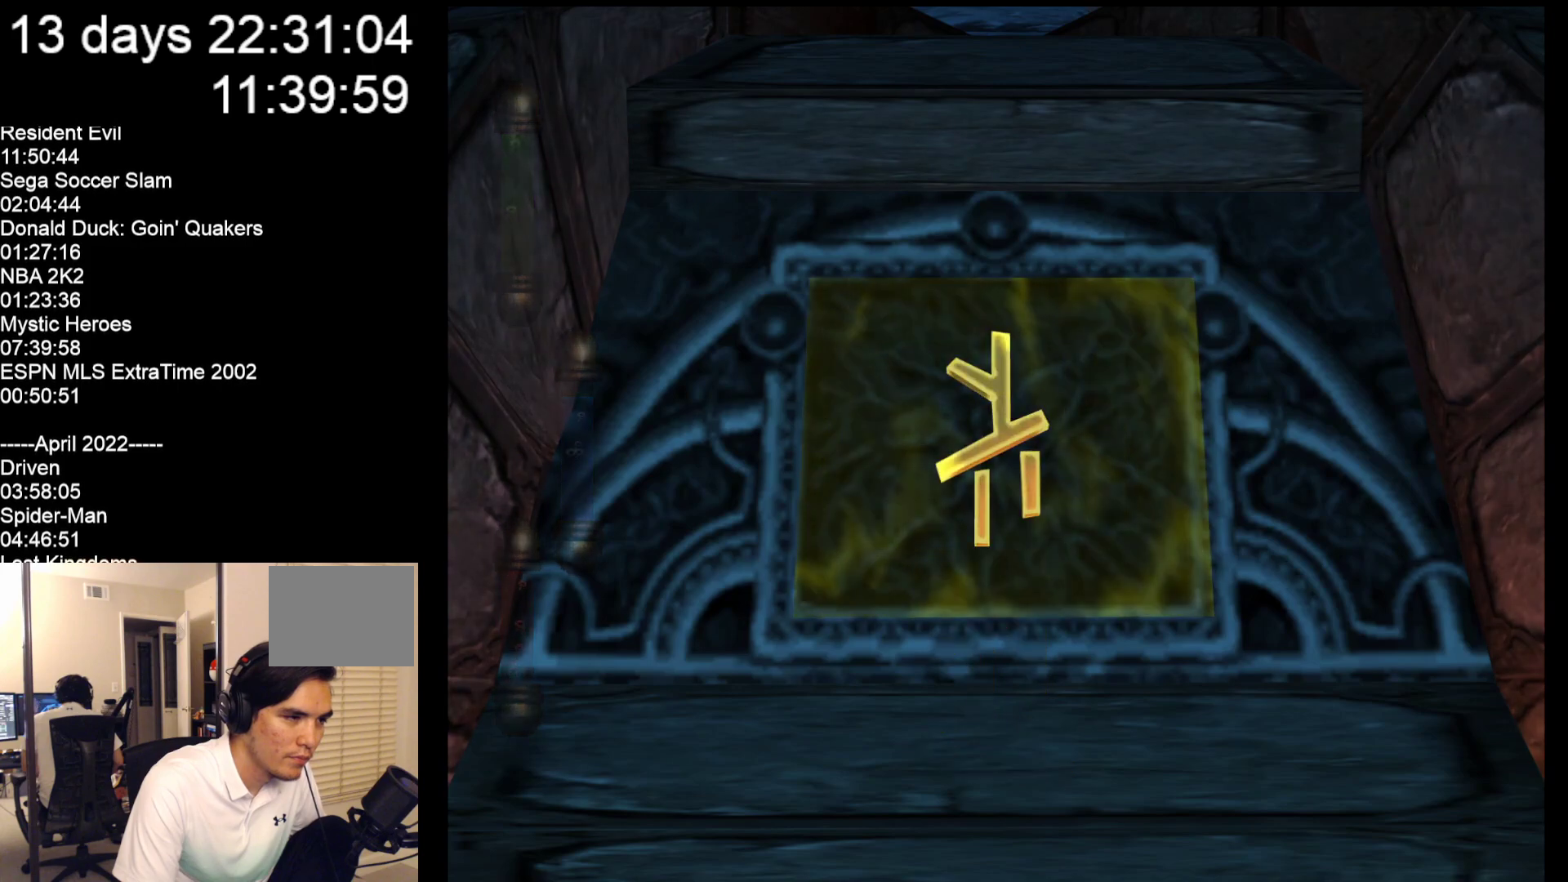
{"buttons": [], "left_stick": "down-right", "events": [[117, "left_stick", "down-right"]]}
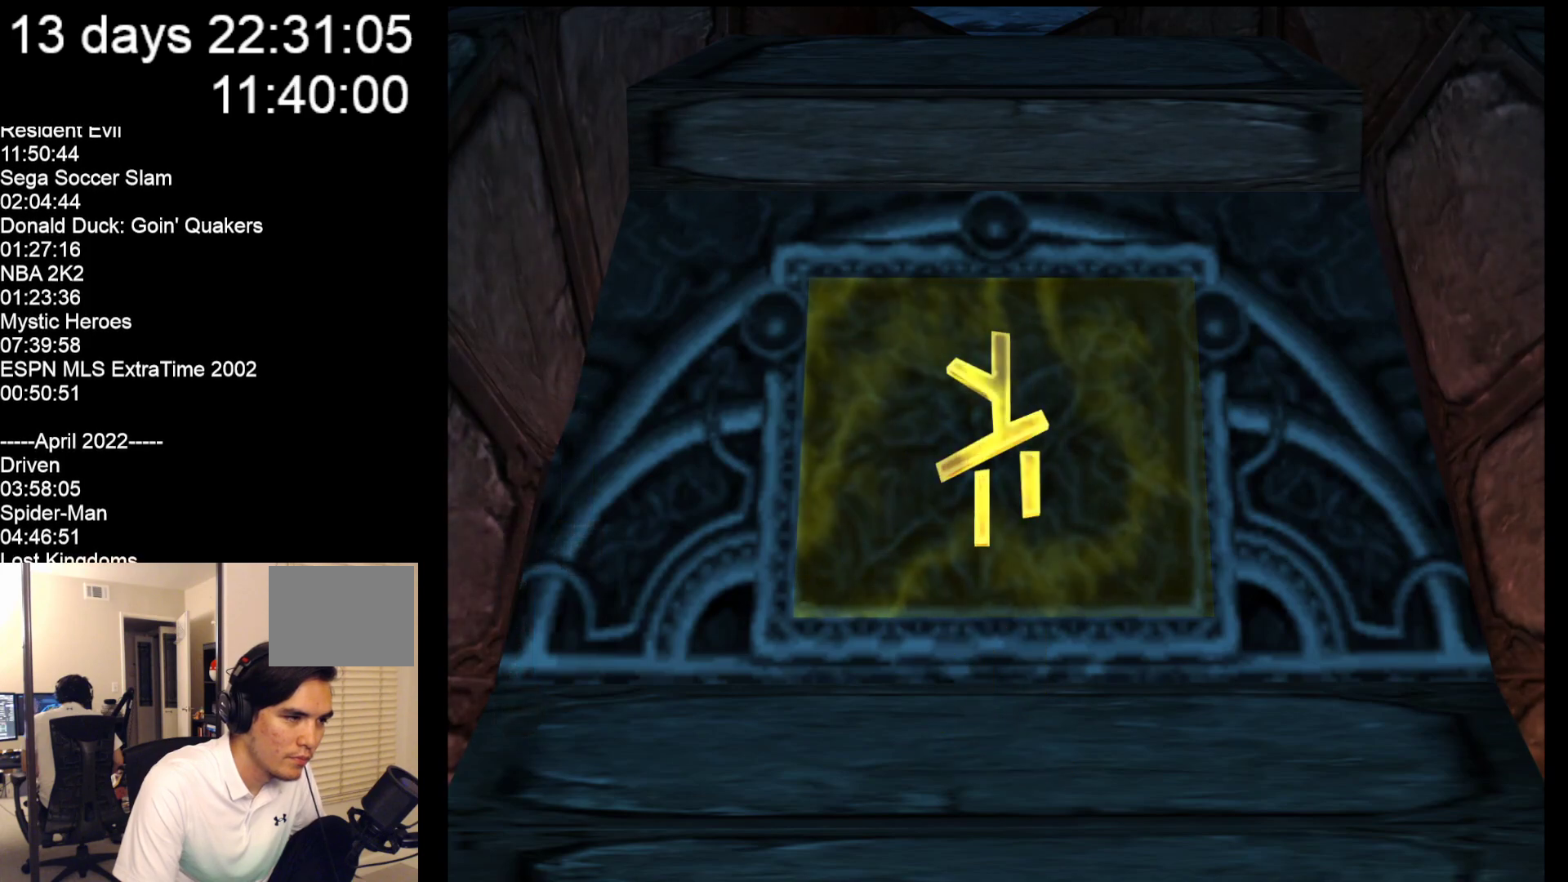
{"buttons": [], "left_stick": "down-right", "events": []}
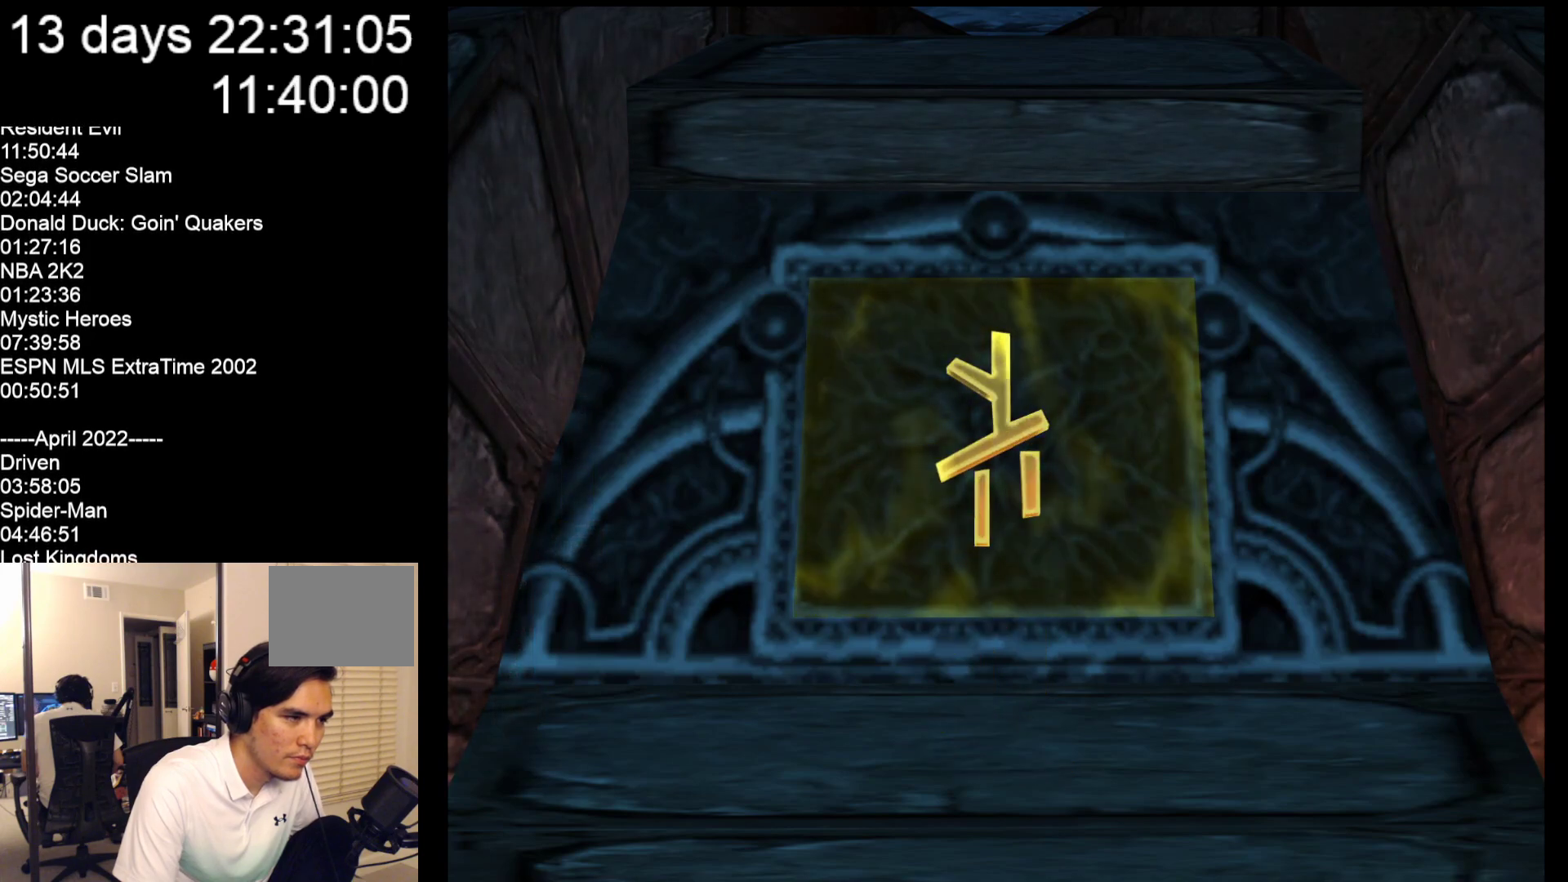
{"buttons": [], "left_stick": "down-right", "events": []}
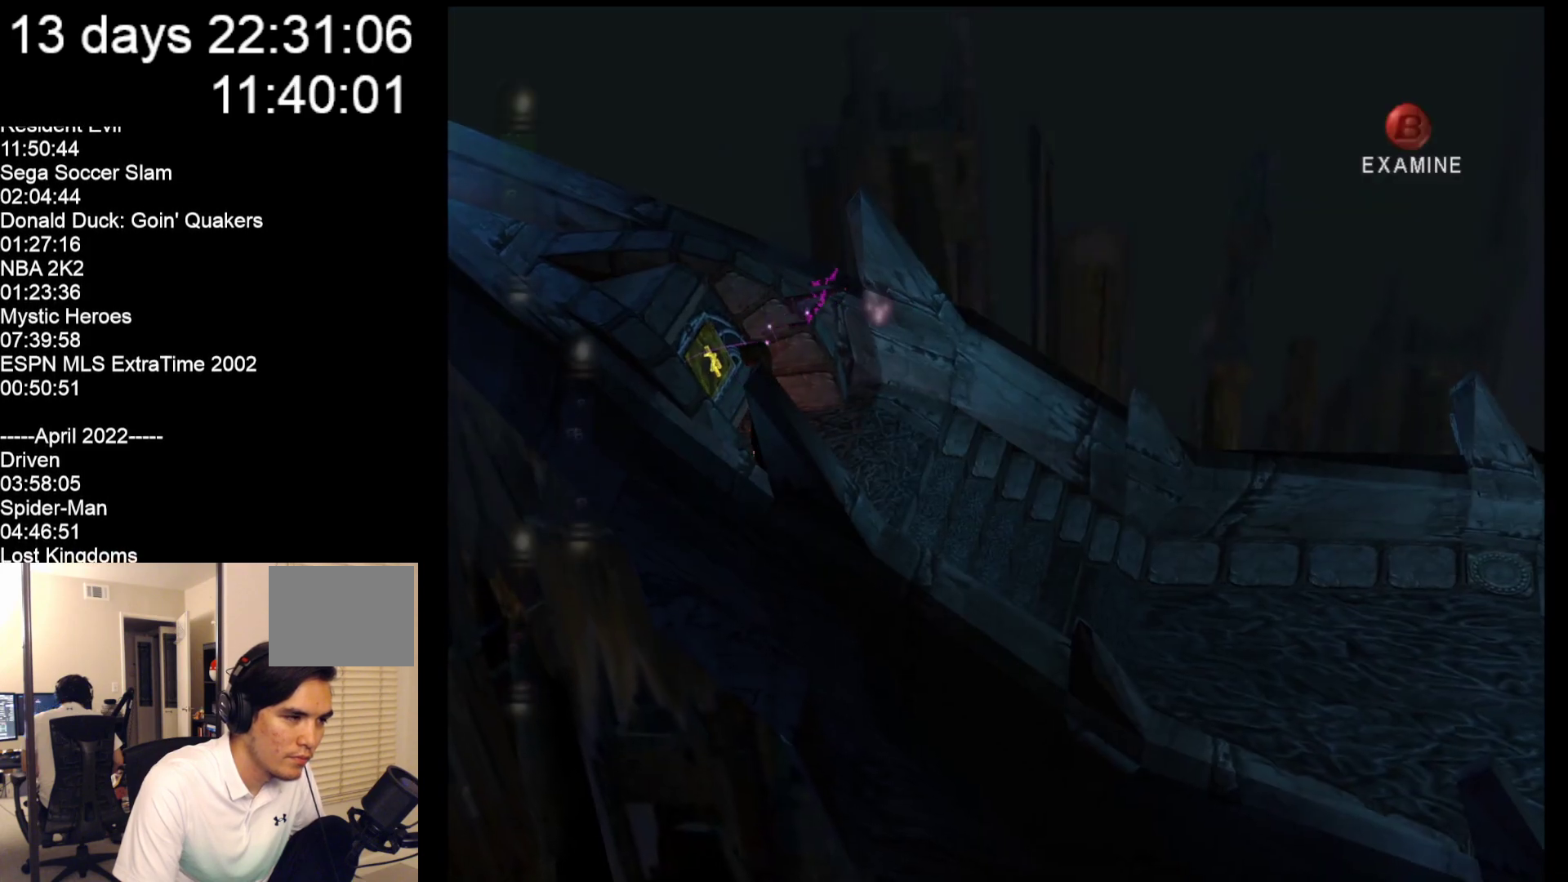
{"buttons": [], "left_stick": "down-right", "events": []}
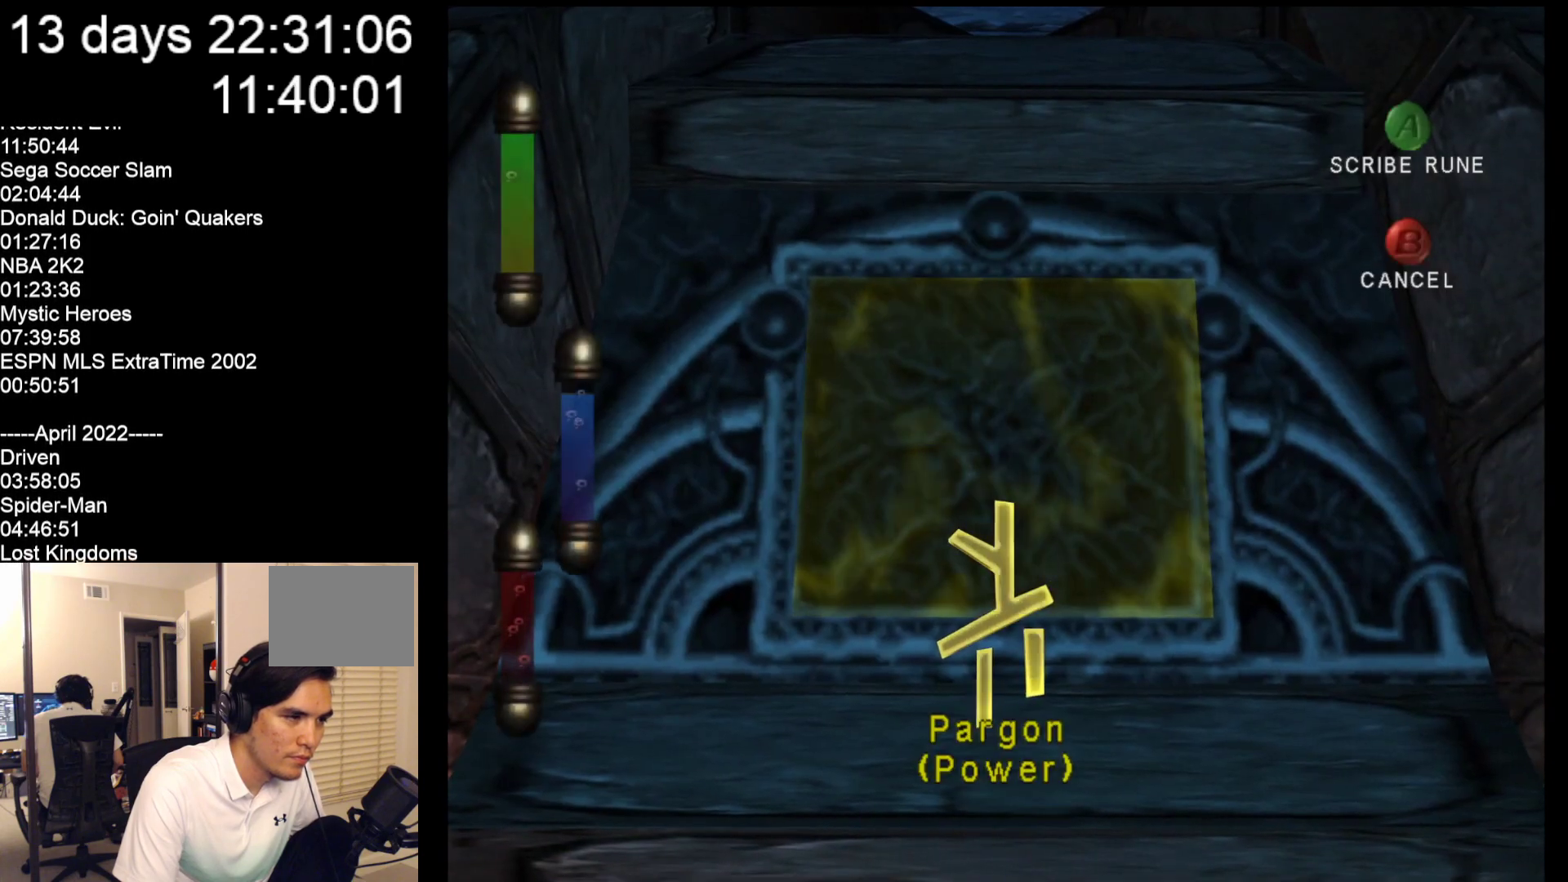
{"buttons": [], "left_stick": "down-right", "events": []}